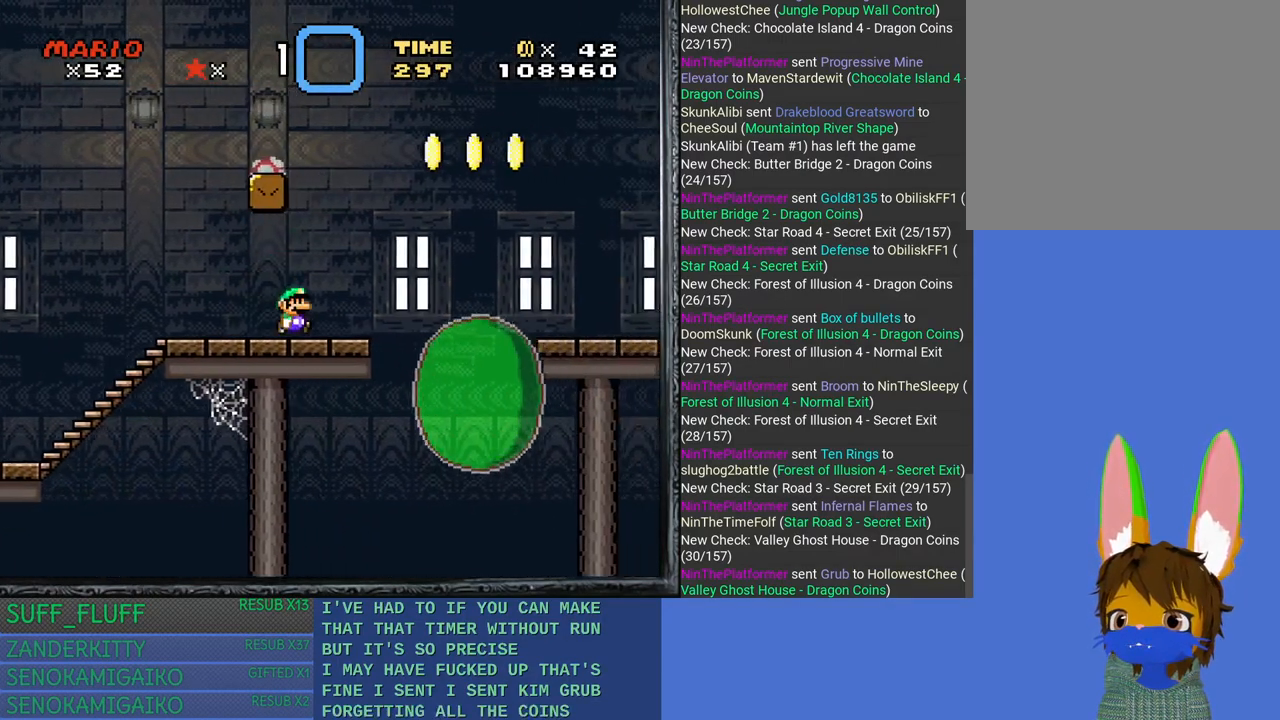
Gameplay with a controller (PlayStation layout); each line is a JSON object with the inputs held at the frame after it. "events" lists button and stick changes between this image and that frame as [ms after this image, input, new state], when the widget could be followed in between. Not read: R3.
{"buttons": ["SQUARE"], "left_stick": "right", "right_stick": "center", "events": [[50, "left_stick", "up-left"], [100, "left_stick", "left"], [383, "CROSS", "up"], [500, "left_stick", "right"]]}
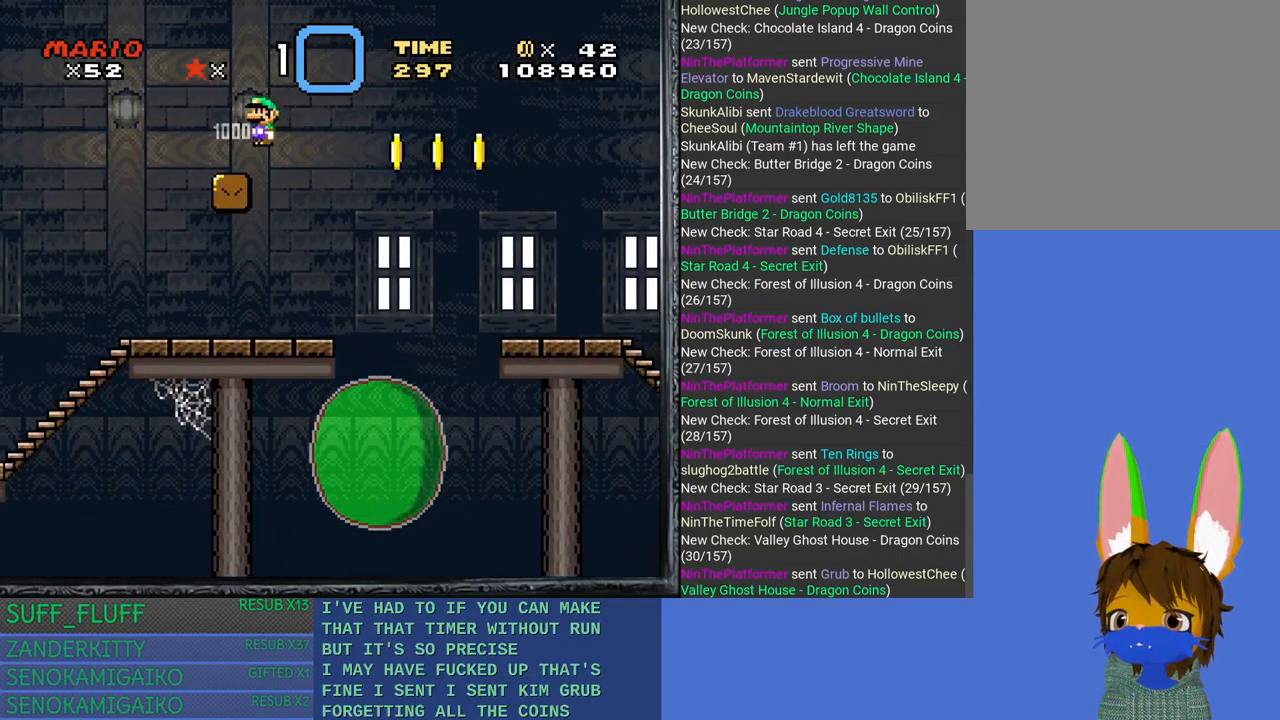
{"buttons": ["SQUARE"], "left_stick": "center", "right_stick": "center", "events": [[300, "left_stick", "center"]]}
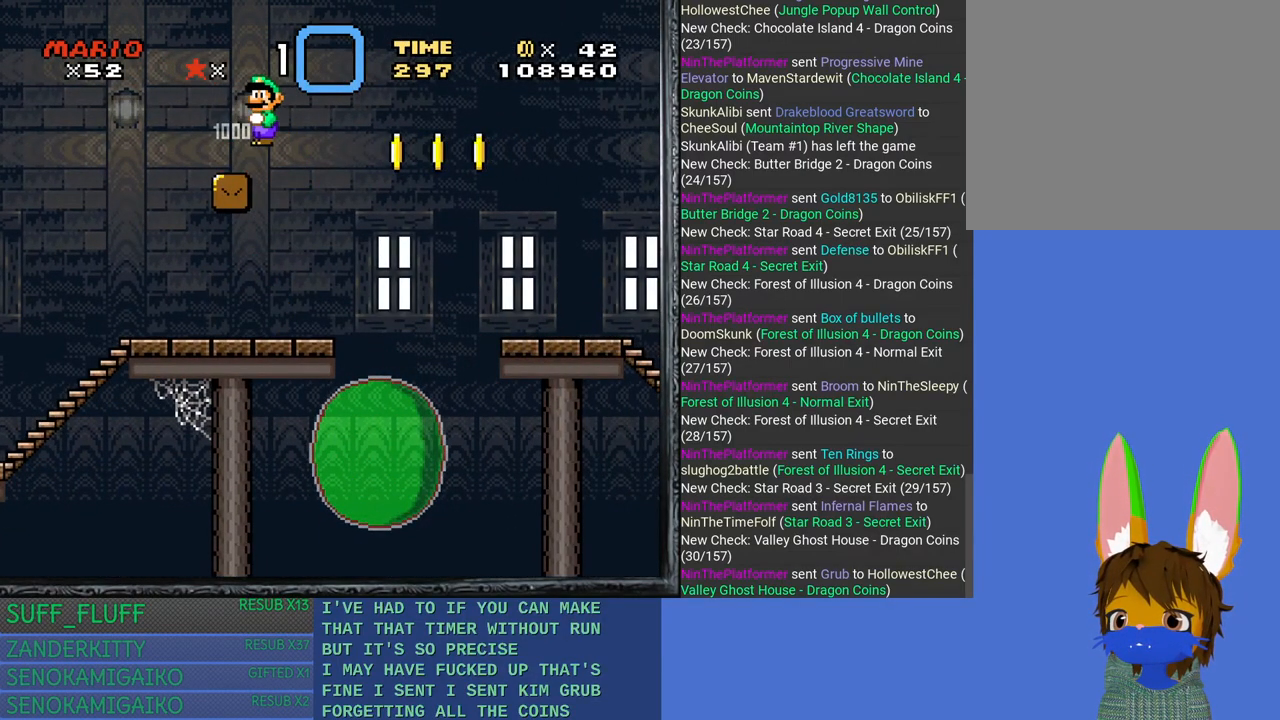
{"buttons": ["SQUARE"], "left_stick": "center", "right_stick": "center", "events": [[133, "left_stick", "right"], [317, "left_stick", "center"]]}
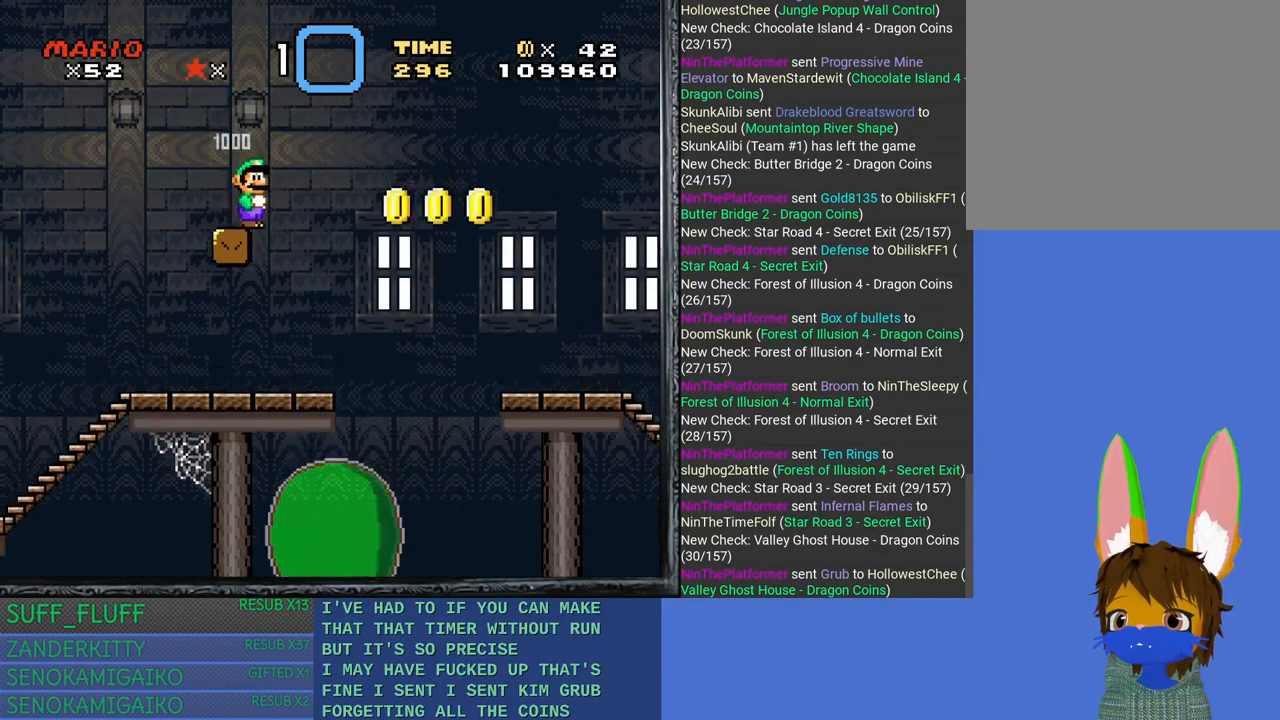
{"buttons": ["CROSS", "SQUARE"], "left_stick": "right", "right_stick": "center", "events": [[400, "left_stick", "right"], [417, "CROSS", "down"]]}
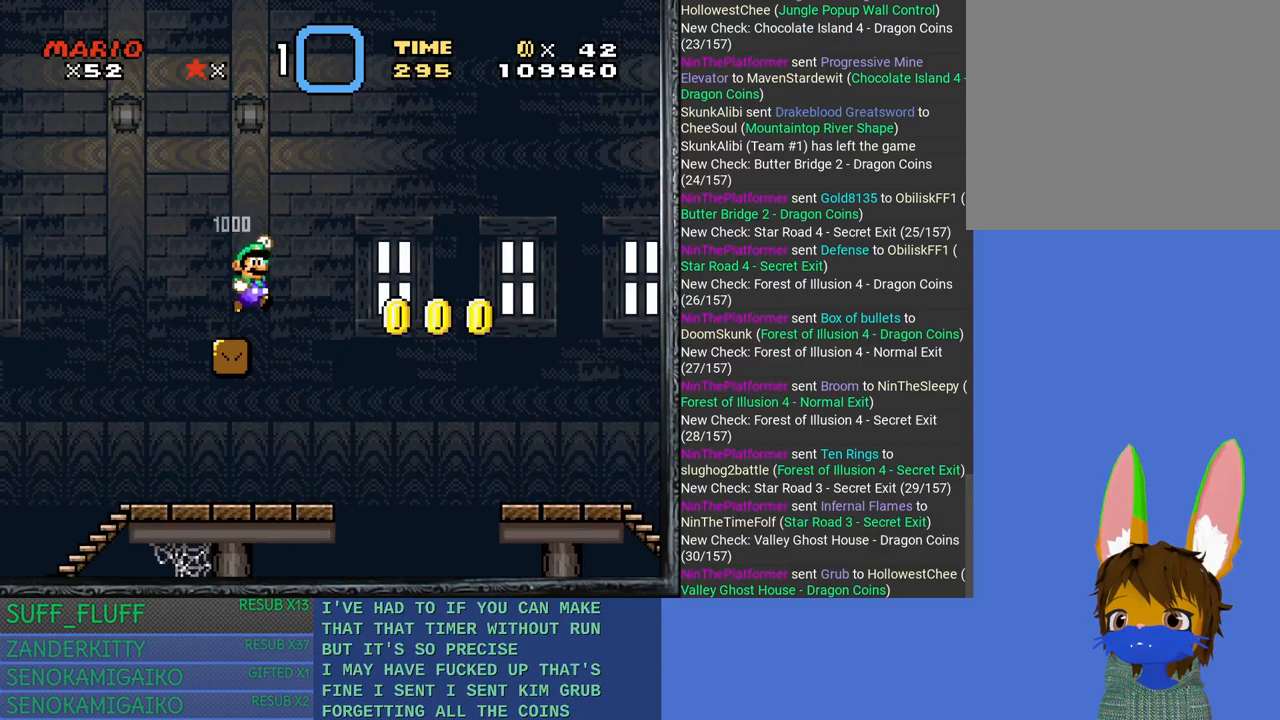
{"buttons": ["CROSS", "SQUARE"], "left_stick": "right", "right_stick": "center", "events": []}
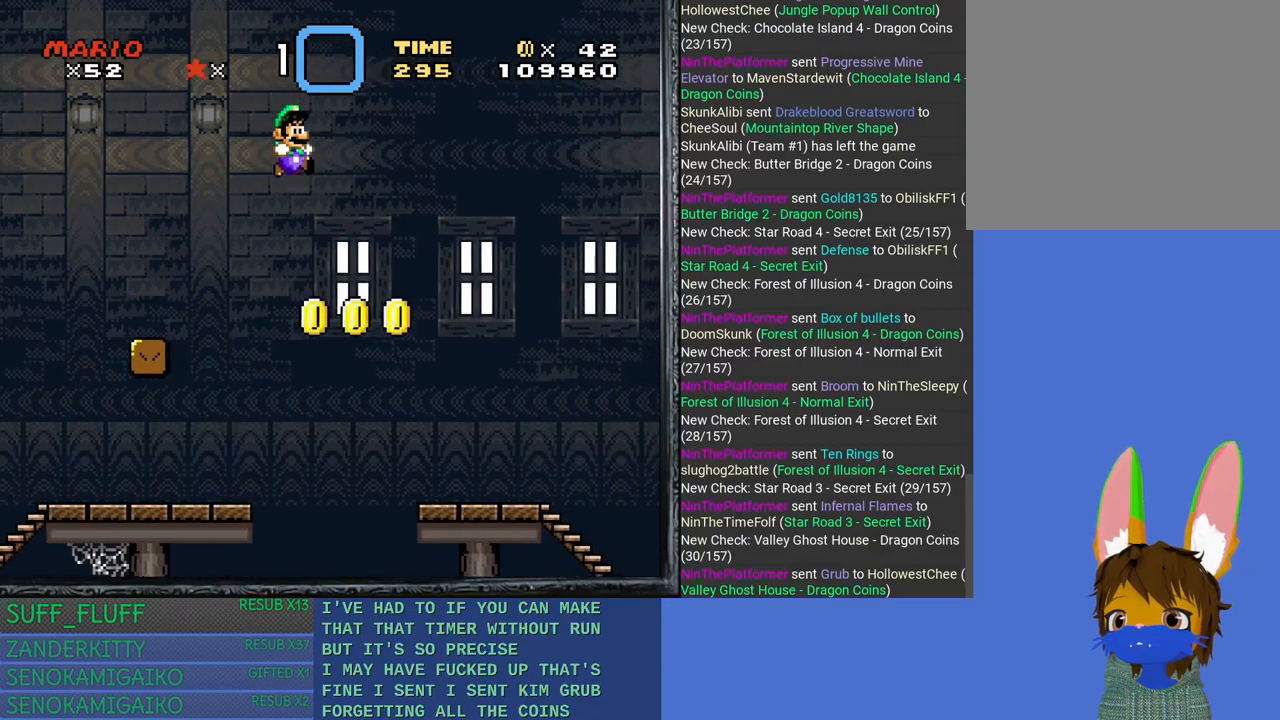
{"buttons": ["SQUARE"], "left_stick": "right", "right_stick": "center", "events": [[83, "CROSS", "up"]]}
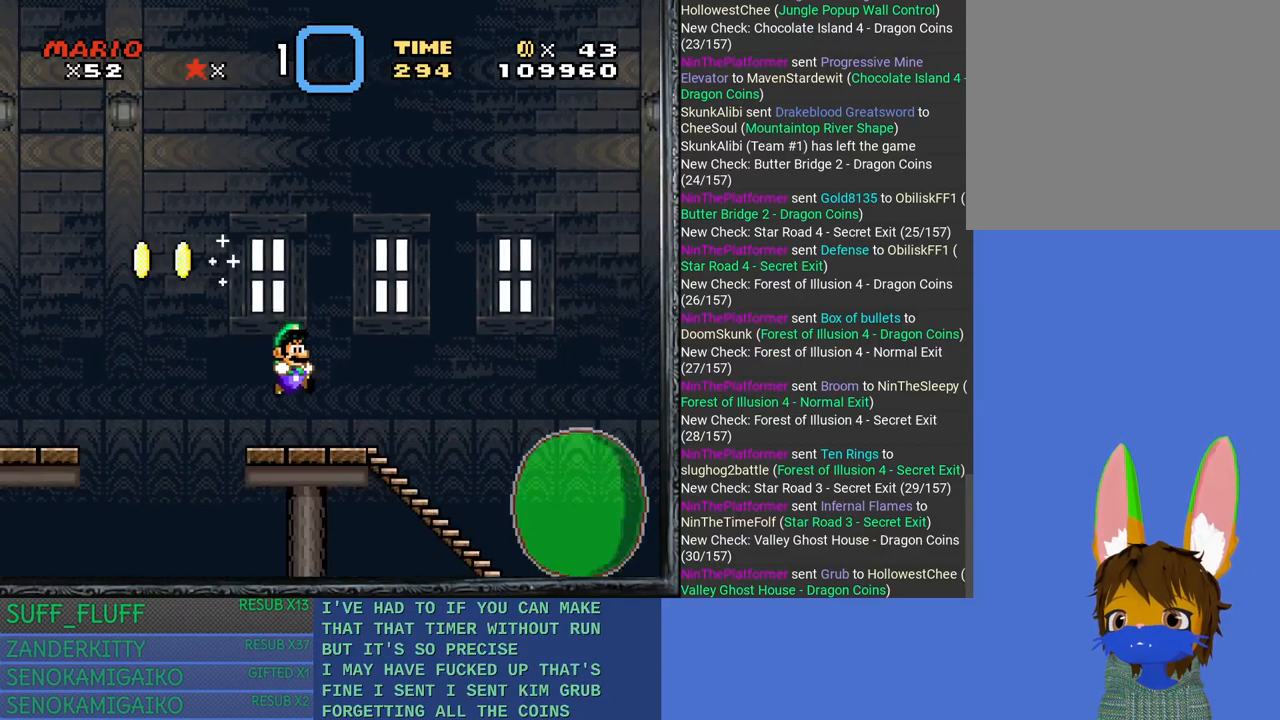
{"buttons": ["CROSS", "SQUARE"], "left_stick": "right", "right_stick": "center", "events": [[150, "left_stick", "left"], [200, "CROSS", "down"], [317, "left_stick", "right"]]}
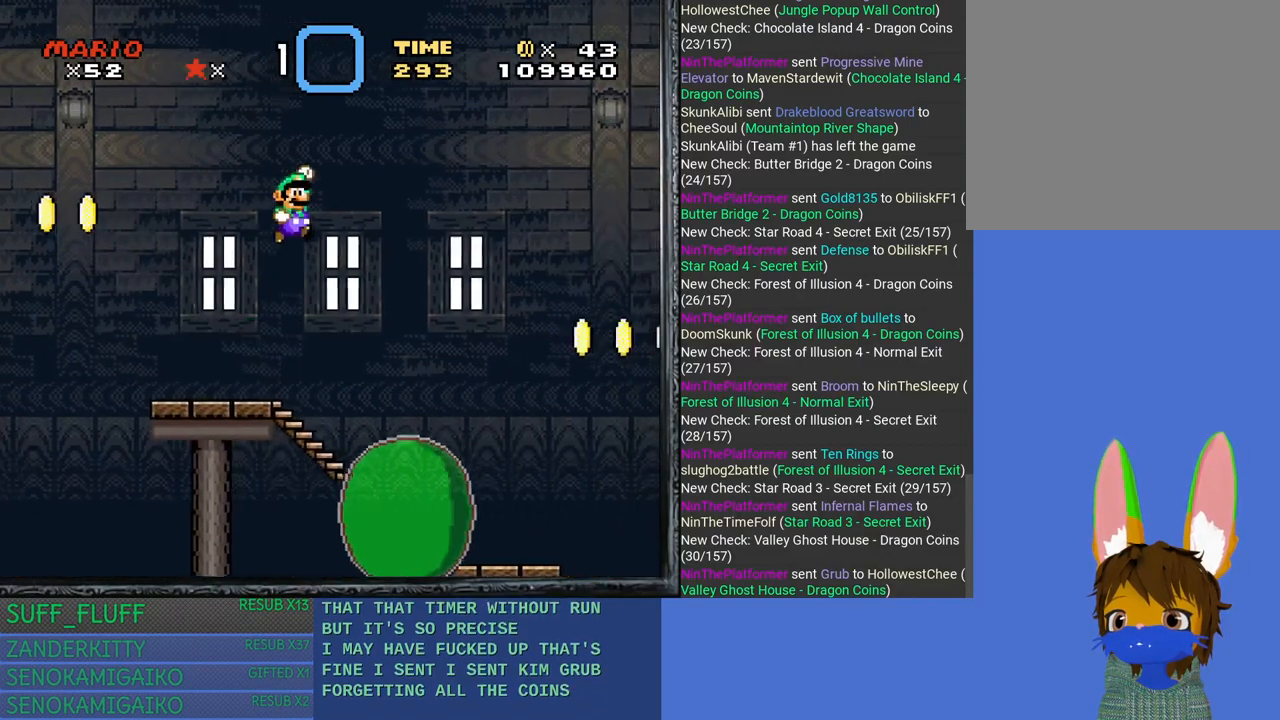
{"buttons": ["SQUARE"], "left_stick": "up-left", "right_stick": "center", "events": [[217, "CROSS", "up"], [400, "left_stick", "up-left"]]}
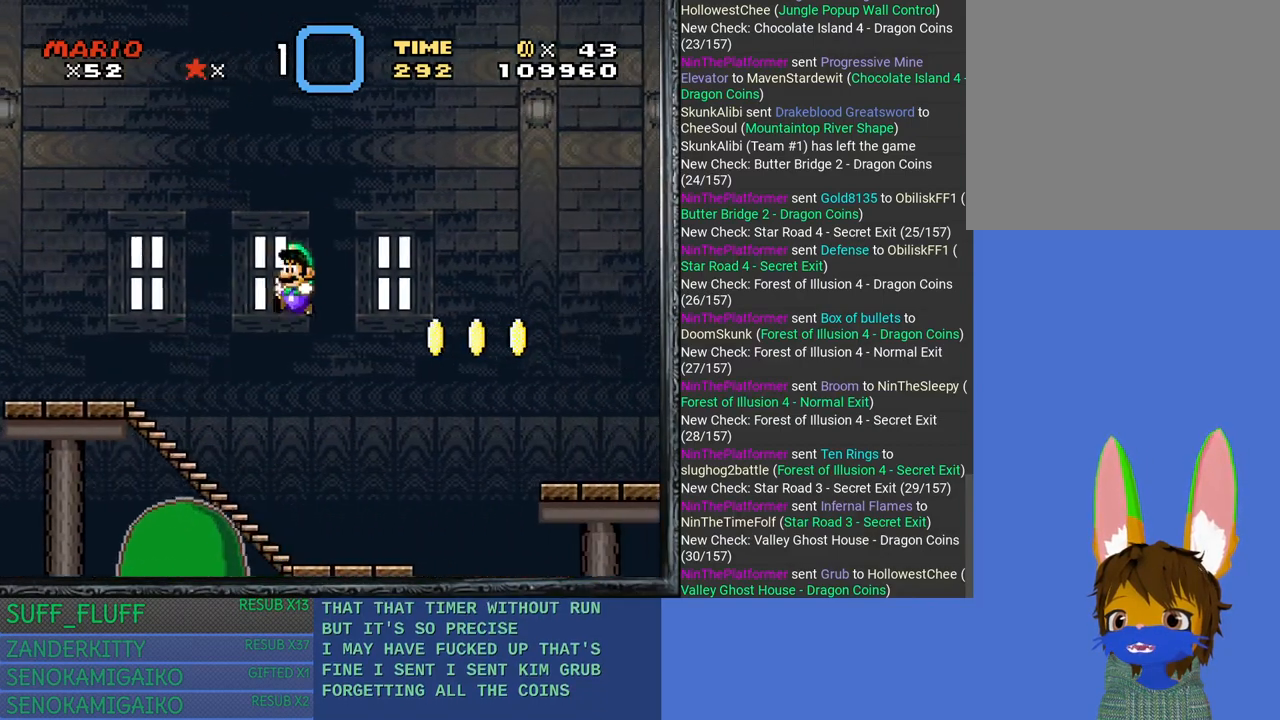
{"buttons": ["SQUARE"], "left_stick": "right", "right_stick": "center", "events": [[133, "left_stick", "right"]]}
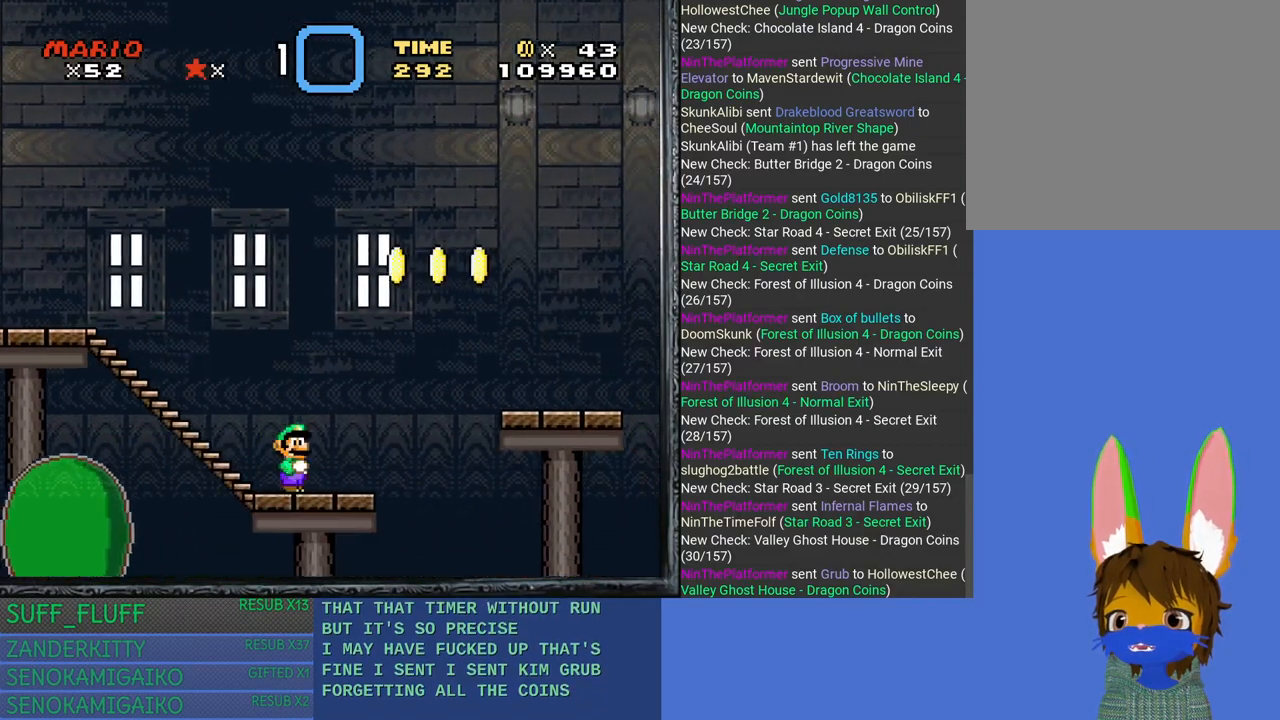
{"buttons": ["SQUARE"], "left_stick": "right", "right_stick": "center", "events": [[67, "CROSS", "down"], [500, "CROSS", "up"]]}
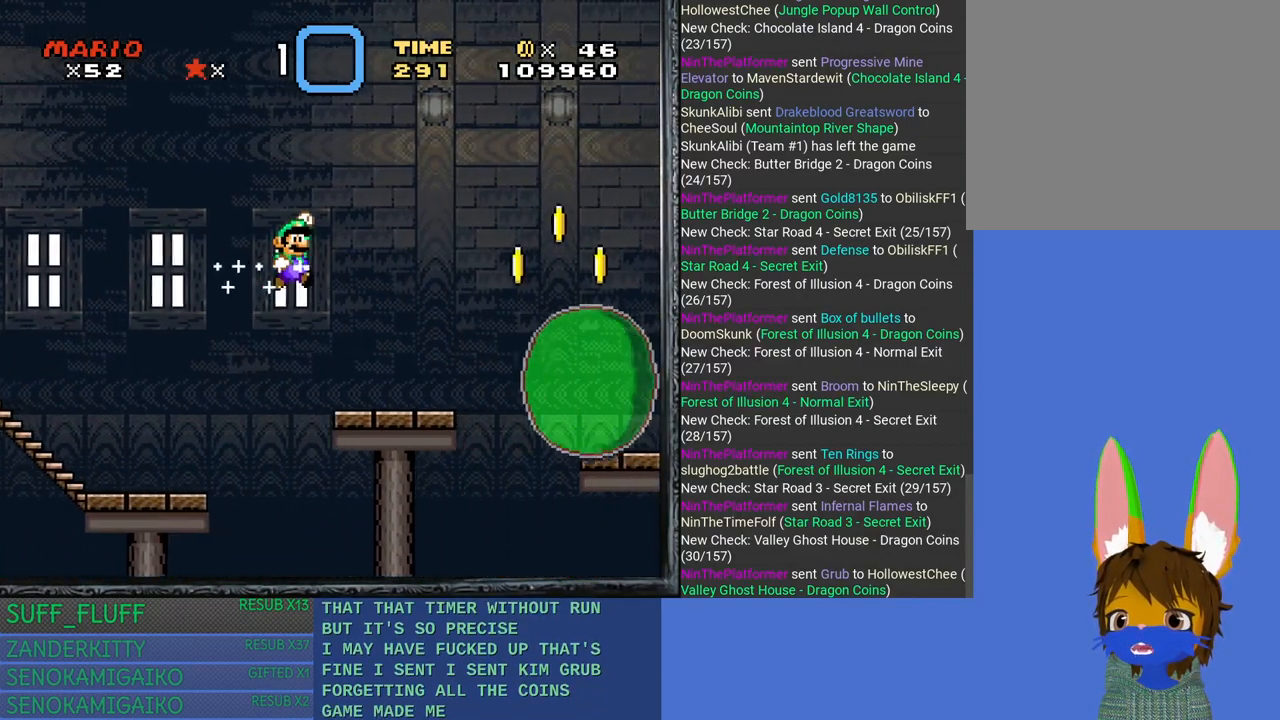
{"buttons": ["CROSS", "SQUARE"], "left_stick": "right", "right_stick": "center", "events": [[167, "left_stick", "up-left"], [333, "left_stick", "right"], [467, "CROSS", "down"]]}
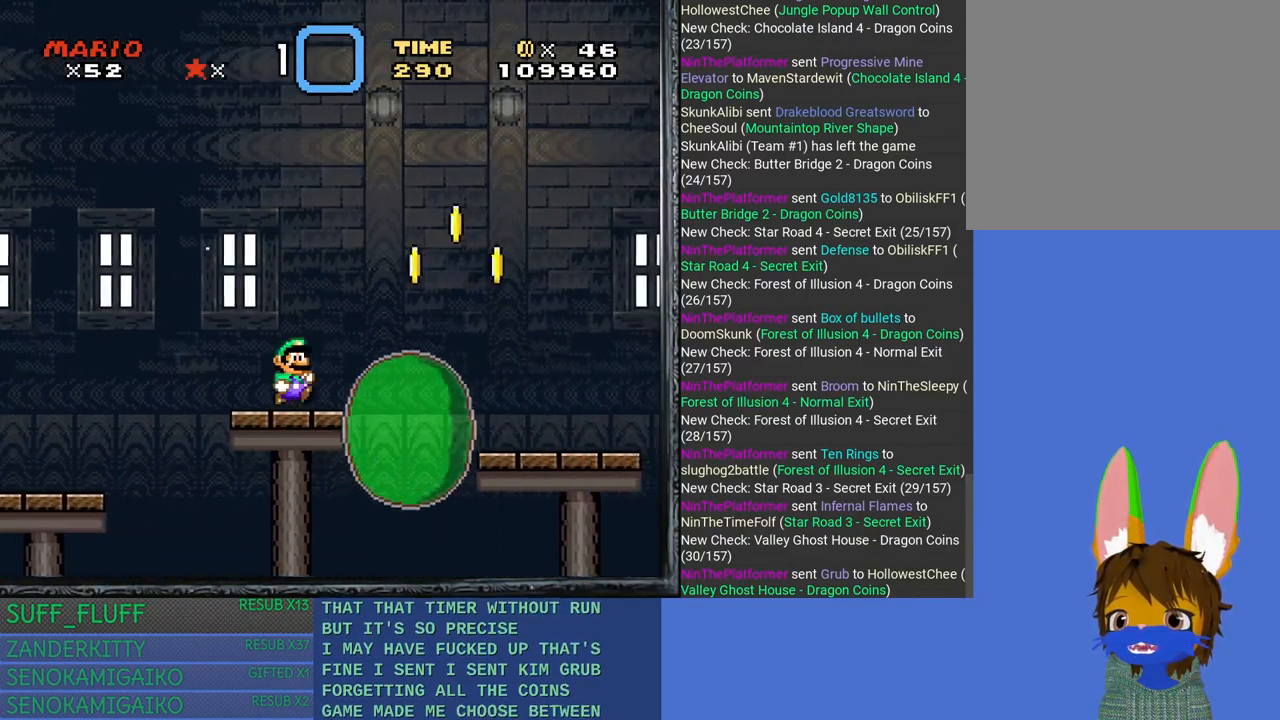
{"buttons": ["SQUARE"], "left_stick": "right", "right_stick": "center", "events": [[483, "CROSS", "up"]]}
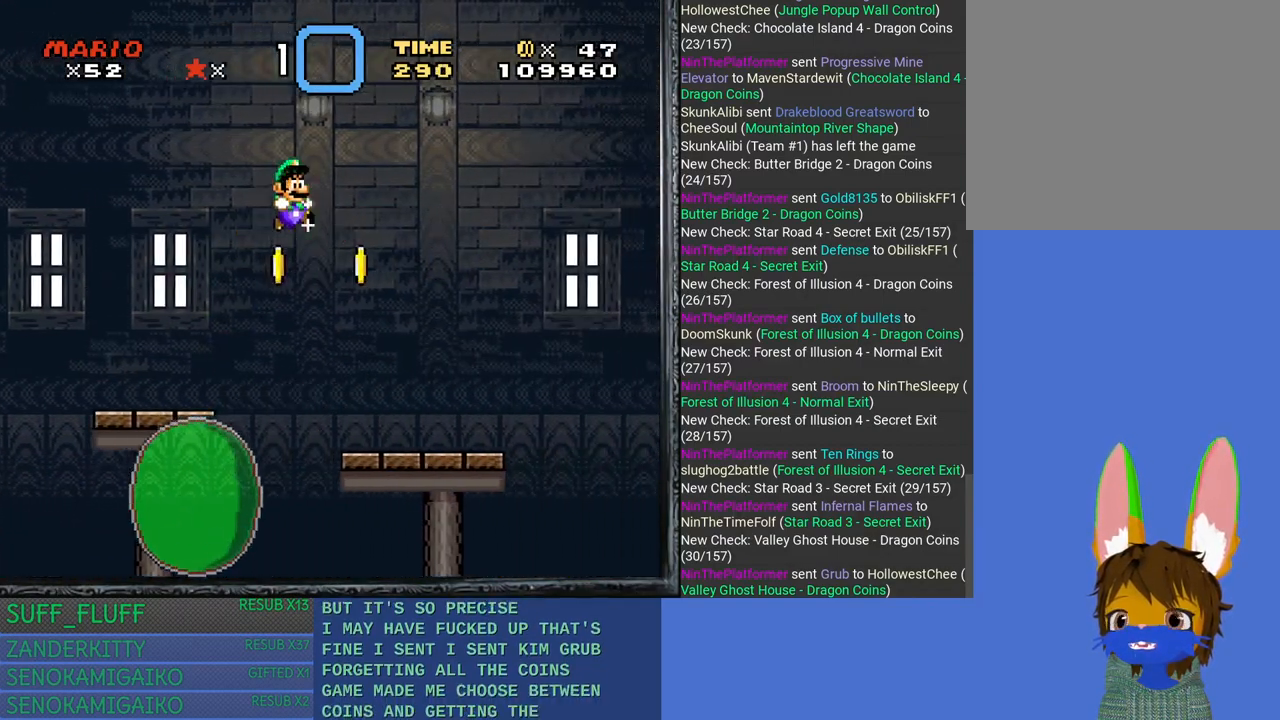
{"buttons": ["SQUARE"], "left_stick": "right", "right_stick": "center", "events": [[250, "left_stick", "up-left"], [450, "left_stick", "right"]]}
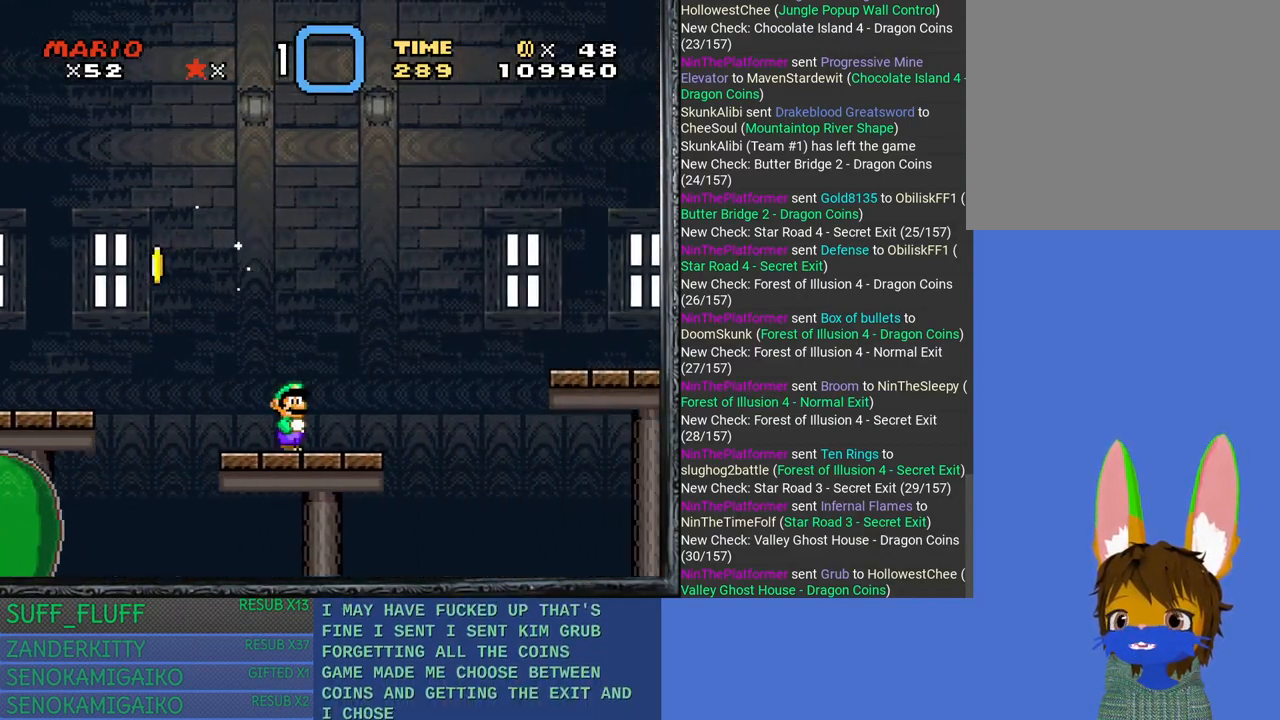
{"buttons": ["CROSS", "SQUARE"], "left_stick": "right", "right_stick": "center", "events": [[283, "CROSS", "down"]]}
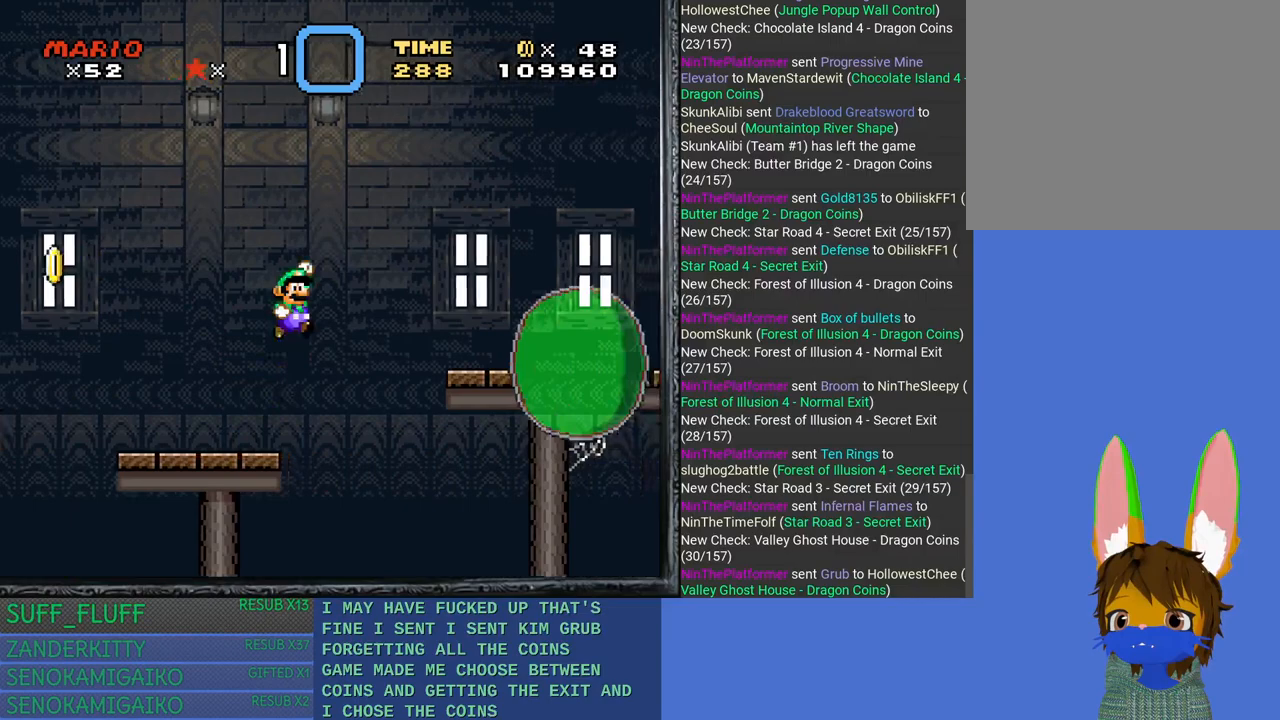
{"buttons": ["CROSS", "SQUARE"], "left_stick": "right", "right_stick": "center", "events": []}
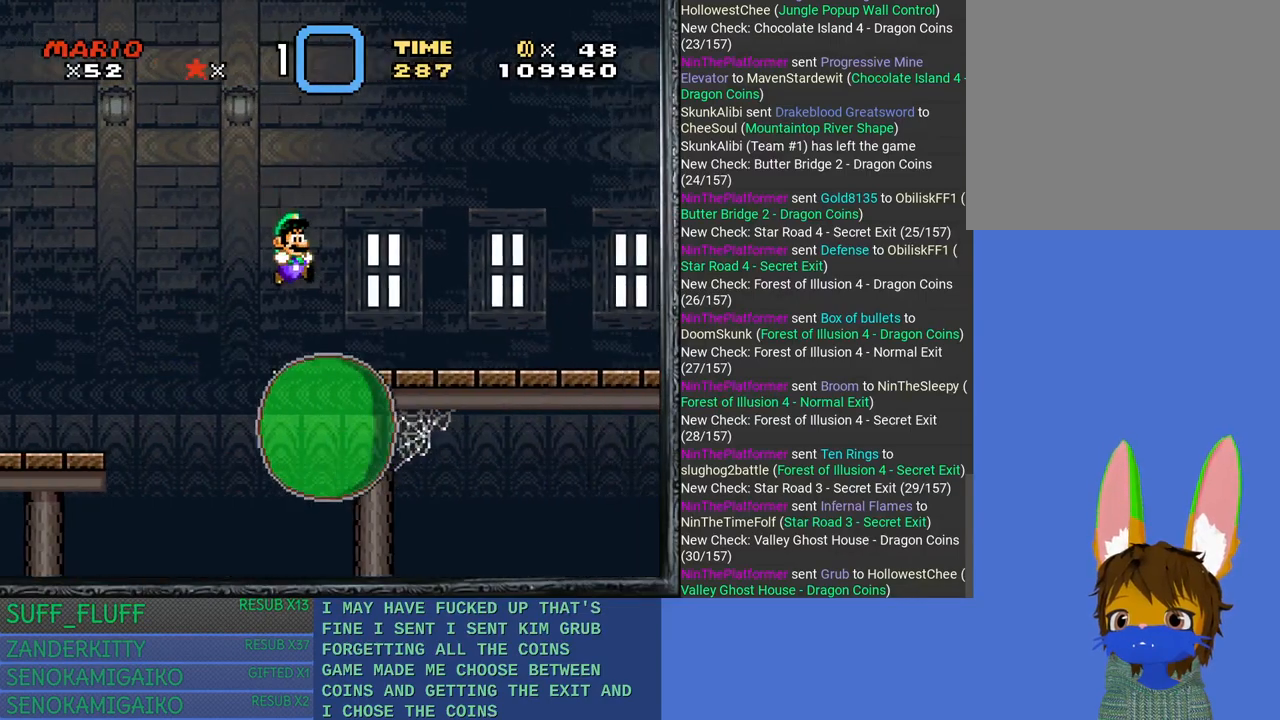
{"buttons": ["SQUARE"], "left_stick": "right", "right_stick": "center", "events": [[67, "CROSS", "up"]]}
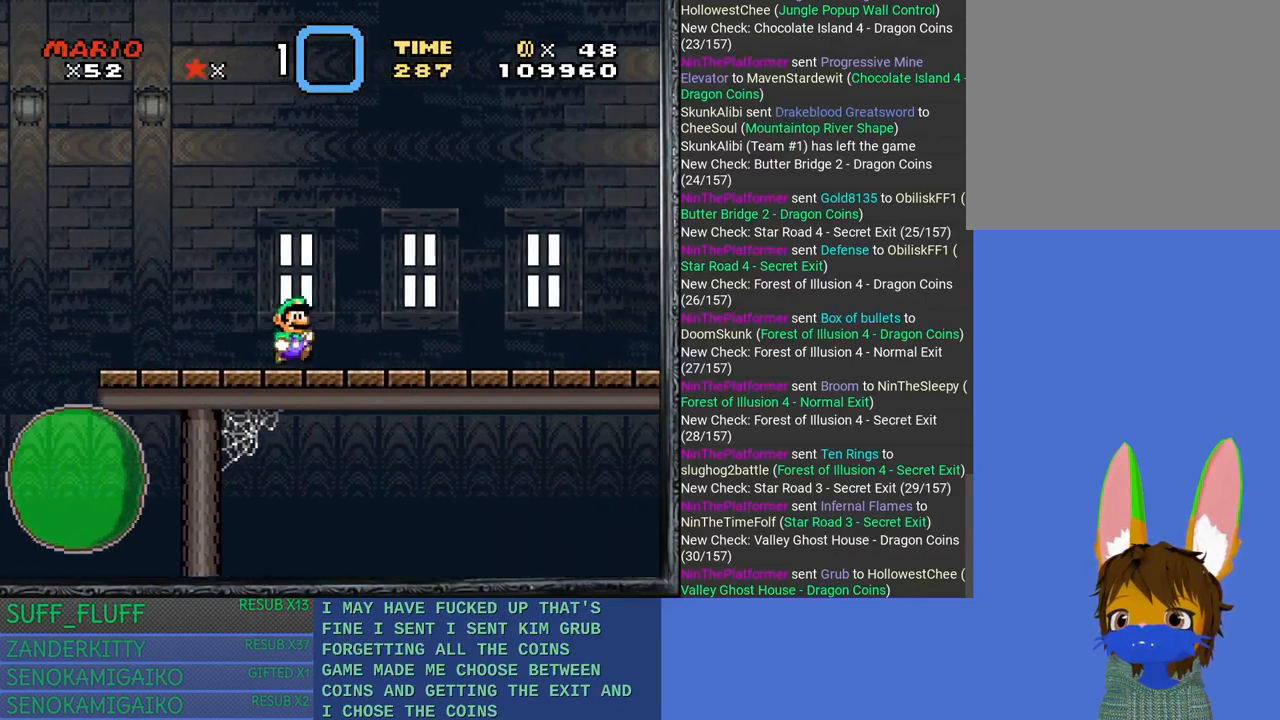
{"buttons": ["SQUARE"], "left_stick": "right", "right_stick": "center", "events": []}
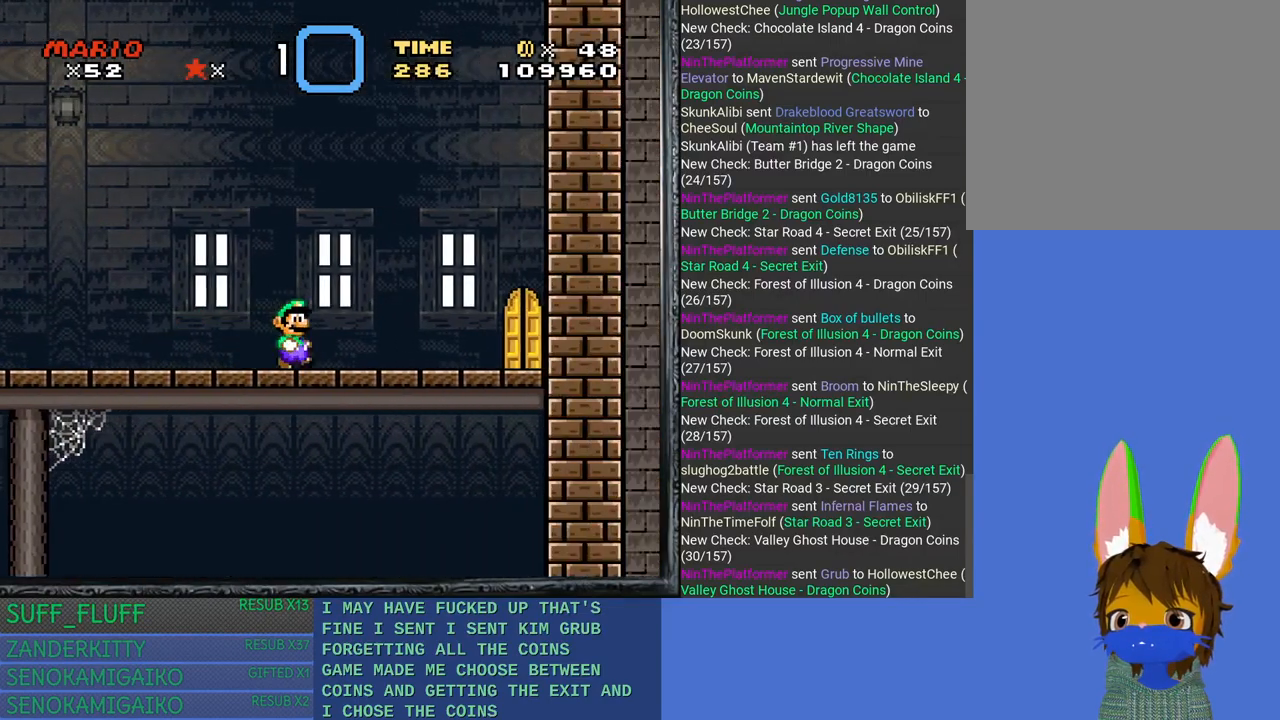
{"buttons": ["SQUARE"], "left_stick": "right", "right_stick": "center", "events": []}
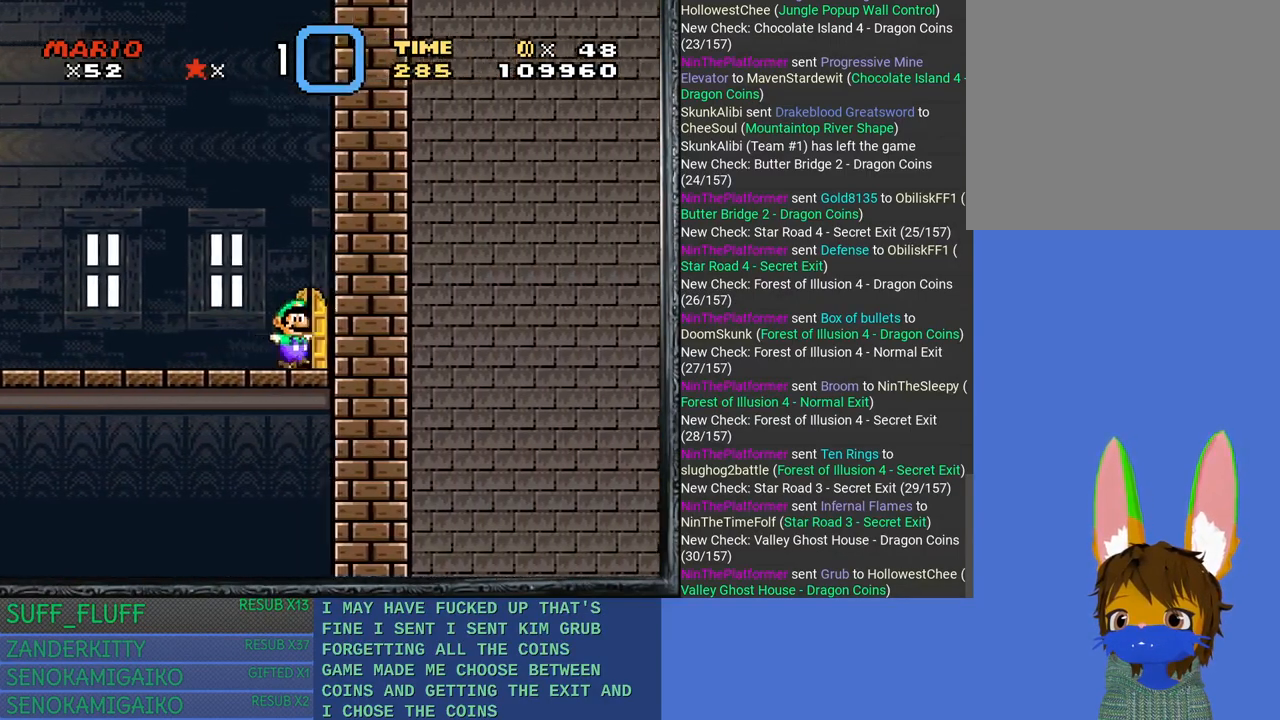
{"buttons": ["SQUARE"], "left_stick": "center", "right_stick": "center", "events": [[100, "left_stick", "up"], [467, "left_stick", "center"]]}
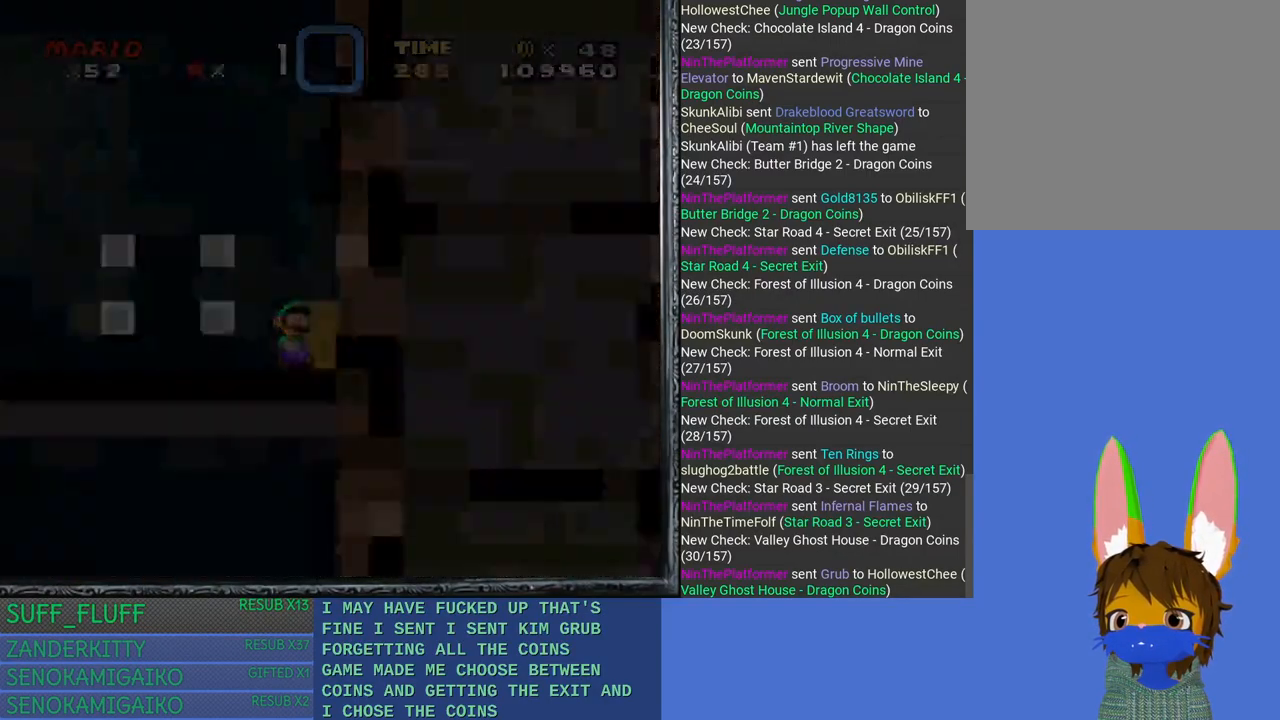
{"buttons": ["SQUARE"], "left_stick": "center", "right_stick": "center", "events": []}
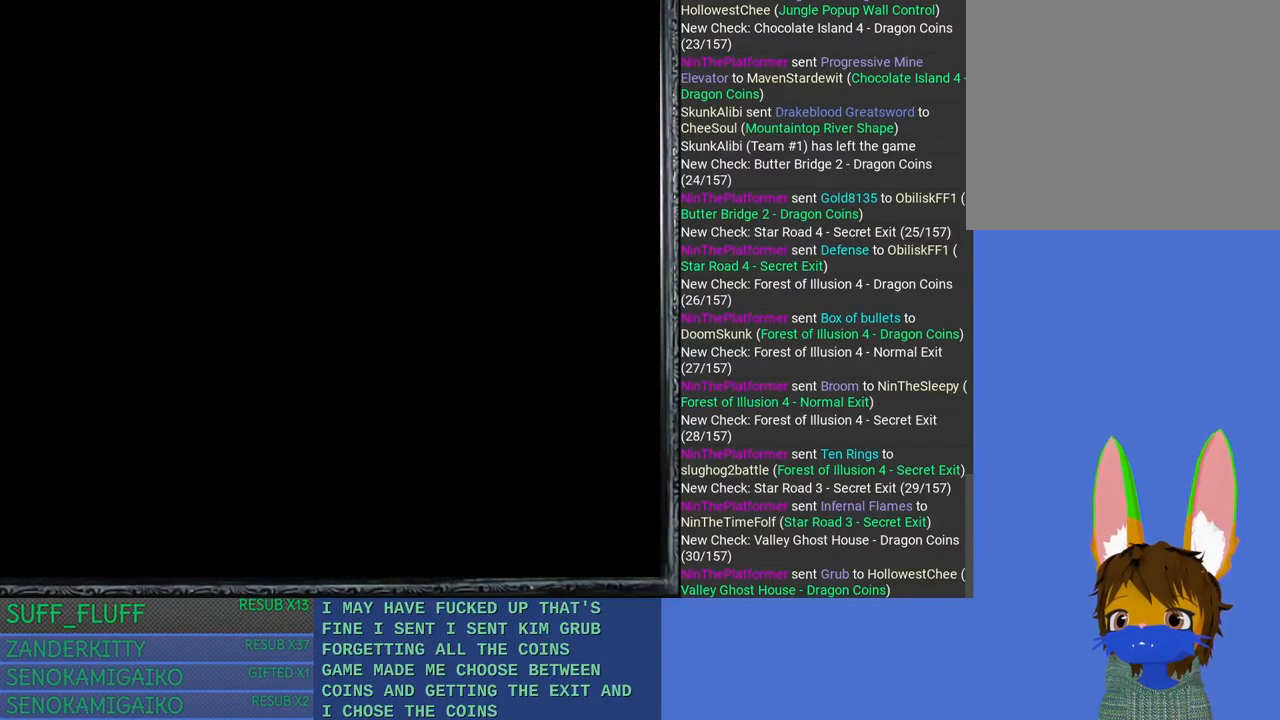
{"buttons": ["SQUARE"], "left_stick": "right", "right_stick": "center", "events": [[433, "left_stick", "right"]]}
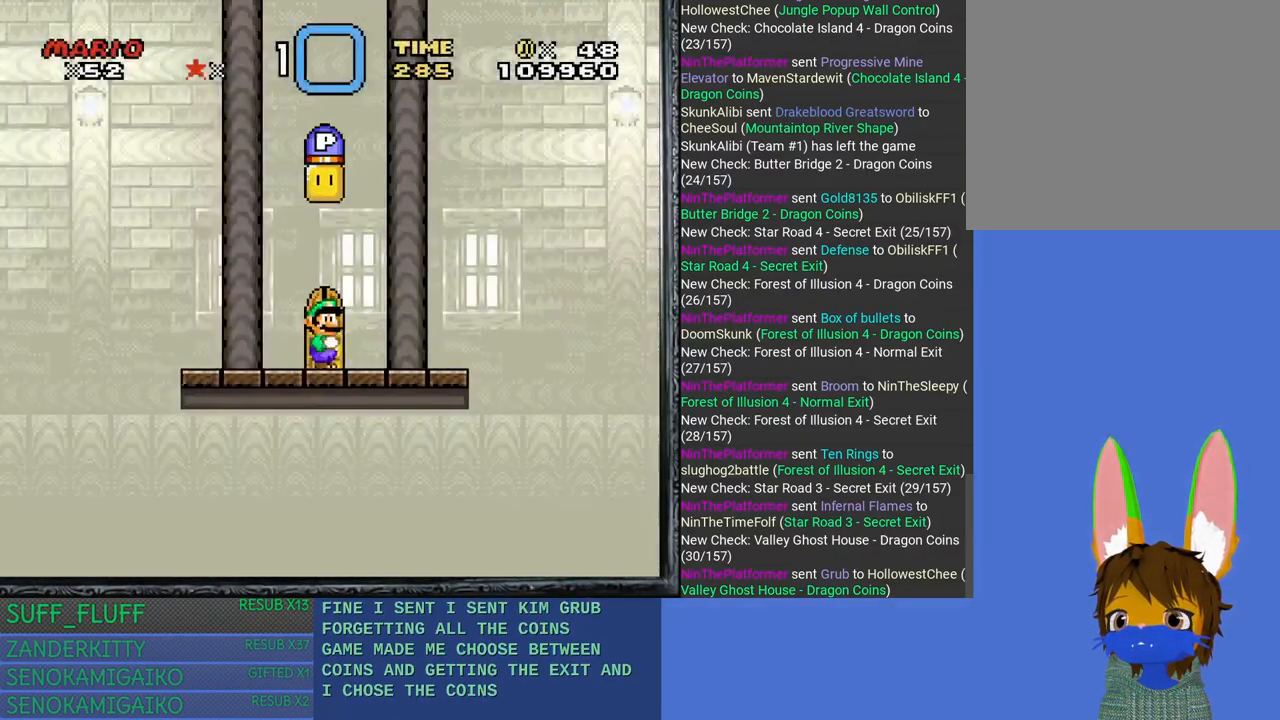
{"buttons": ["SQUARE"], "left_stick": "left", "right_stick": "center", "events": [[83, "left_stick", "center"], [433, "left_stick", "left"]]}
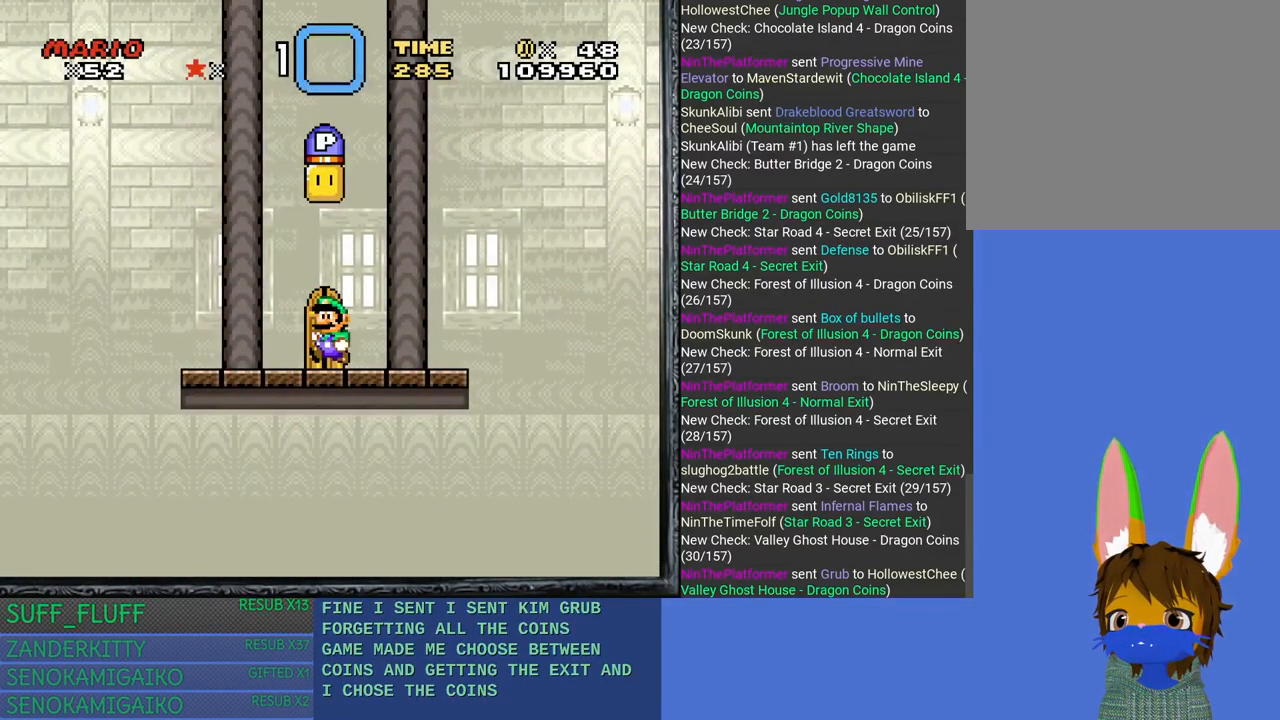
{"buttons": ["SQUARE"], "left_stick": "center", "right_stick": "center", "events": [[200, "left_stick", "right"], [267, "CROSS", "down"], [417, "left_stick", "center"], [483, "CROSS", "up"]]}
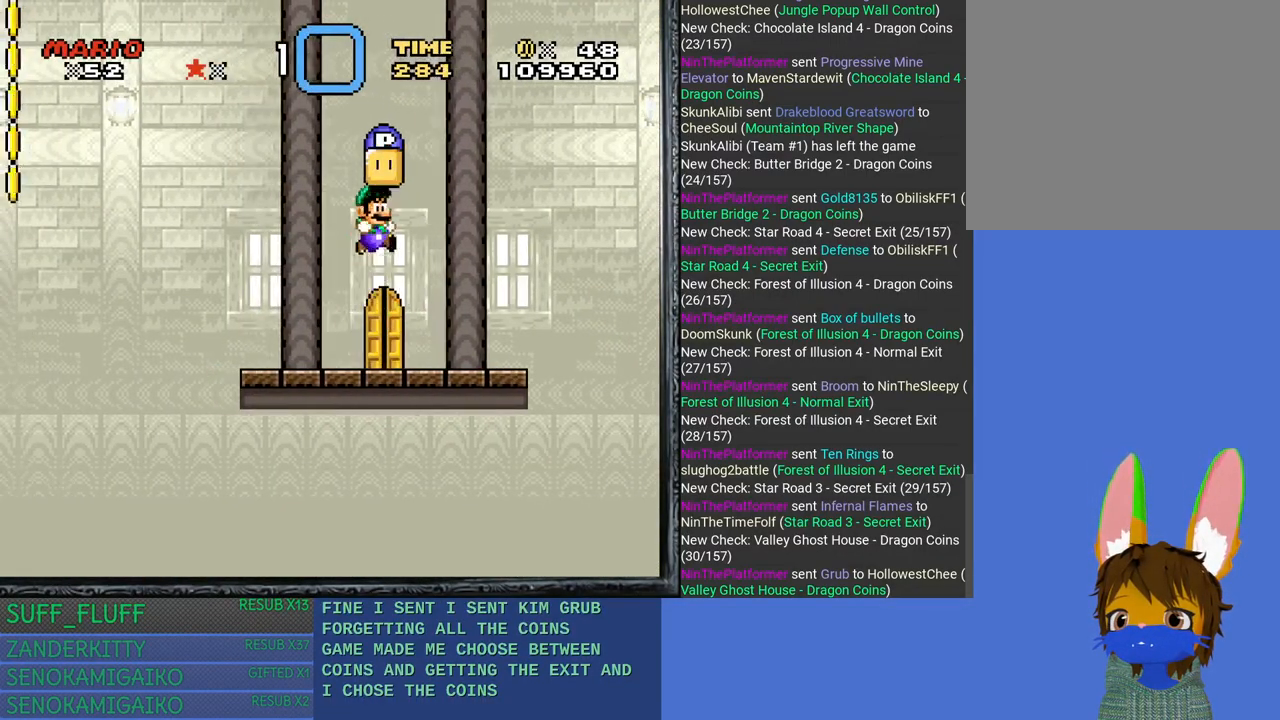
{"buttons": ["SQUARE"], "left_stick": "right", "right_stick": "center", "events": [[17, "left_stick", "left"], [183, "left_stick", "center"], [433, "left_stick", "right"]]}
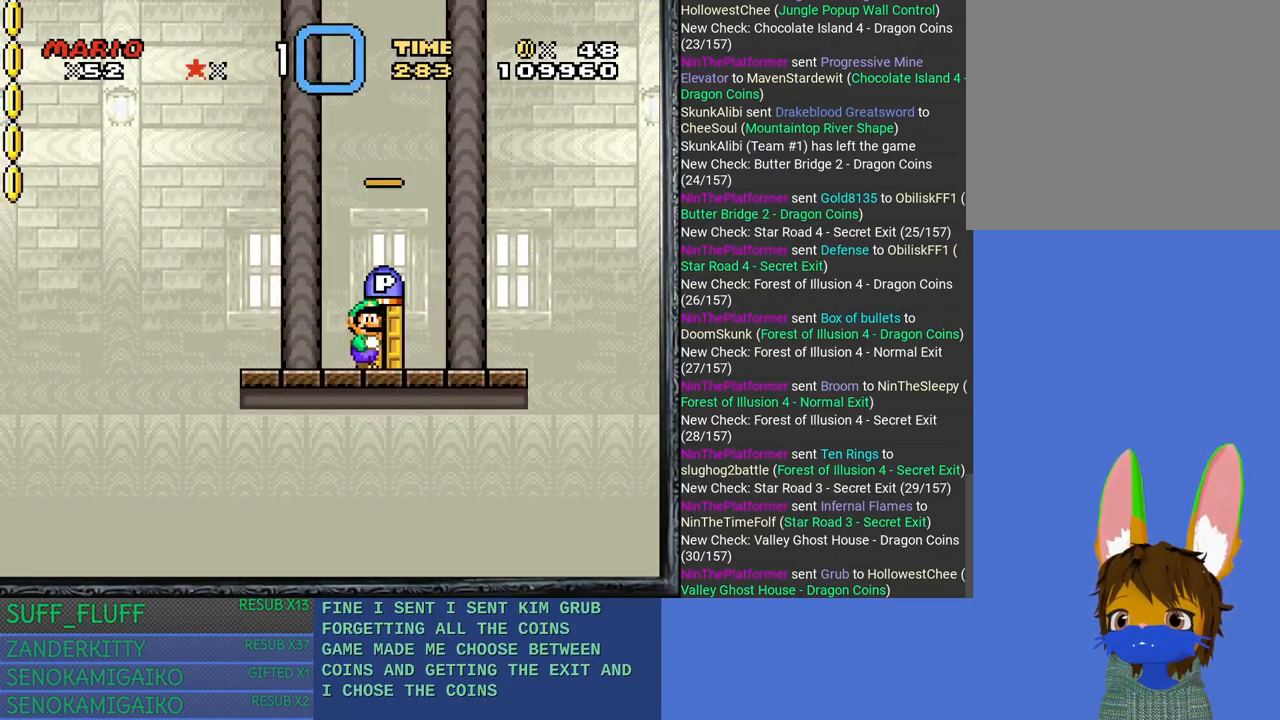
{"buttons": ["SQUARE"], "left_stick": "center", "right_stick": "center", "events": [[300, "left_stick", "center"]]}
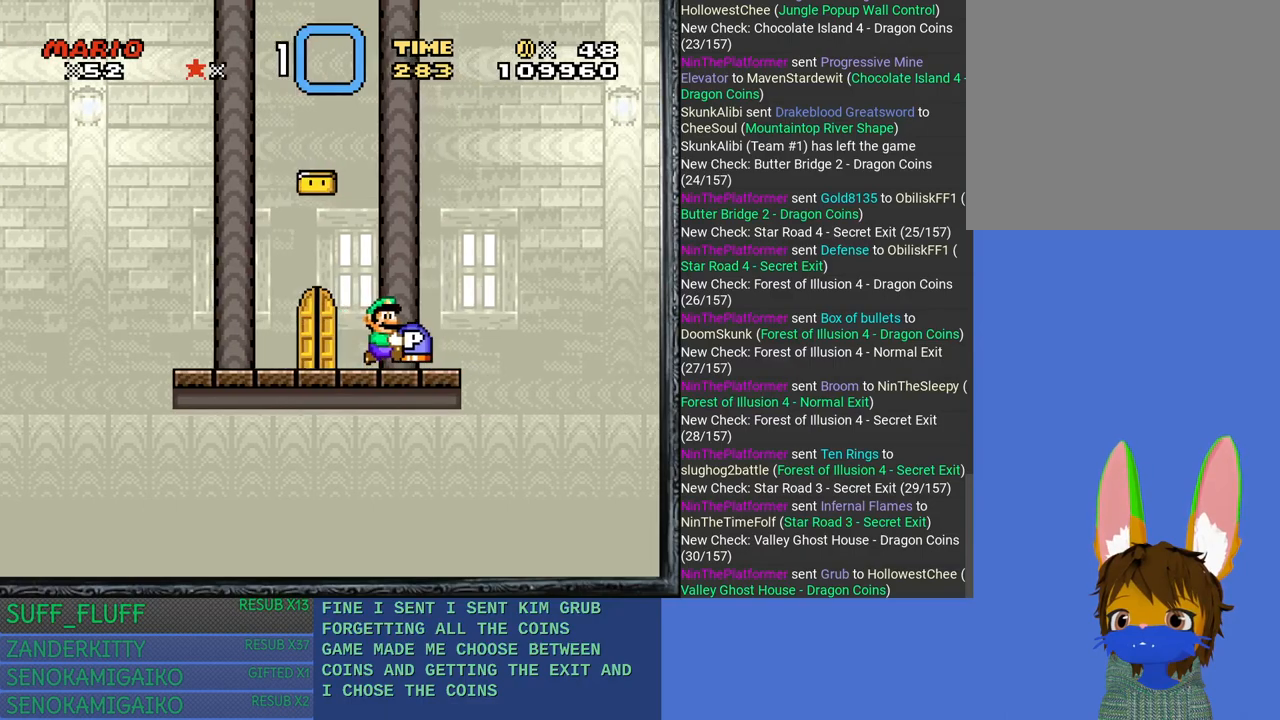
{"buttons": [], "left_stick": "center", "right_stick": "center", "events": [[133, "left_stick", "down"], [333, "SQUARE", "up"], [467, "left_stick", "center"]]}
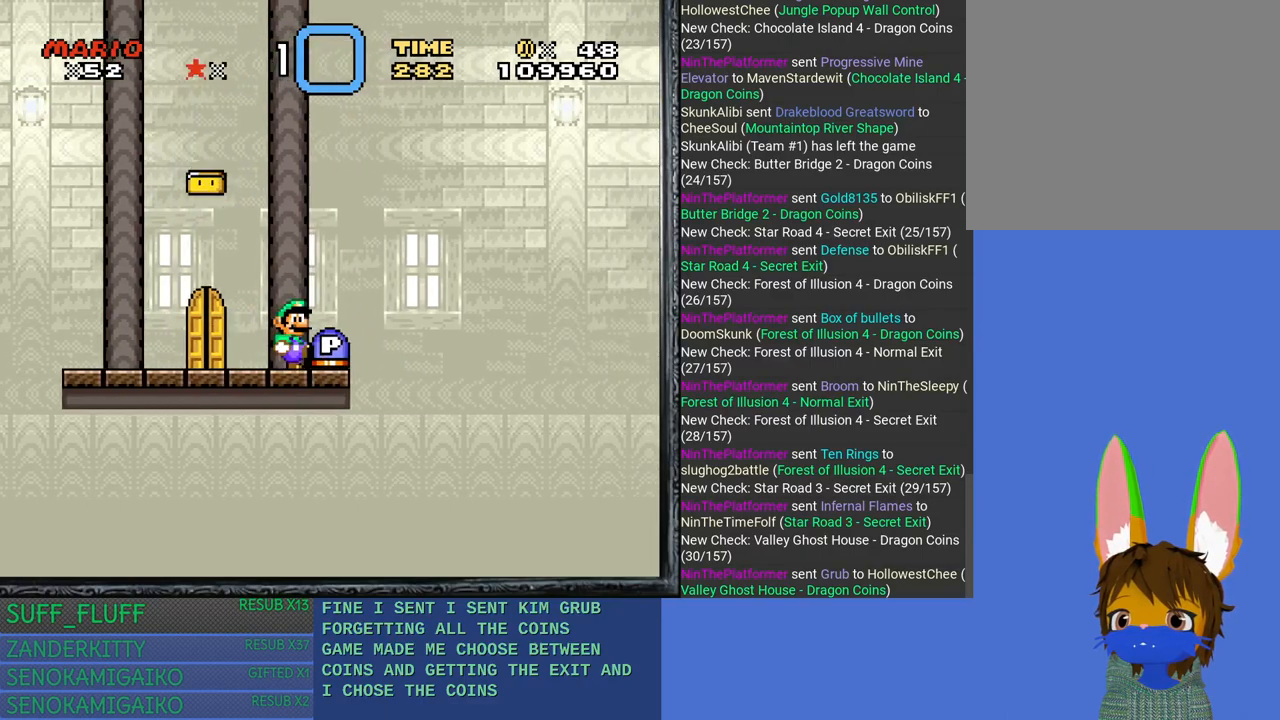
{"buttons": [], "left_stick": "up-left", "right_stick": "center", "events": [[33, "CROSS", "down"], [150, "CROSS", "up"], [167, "left_stick", "right"], [333, "left_stick", "center"], [433, "left_stick", "up-left"]]}
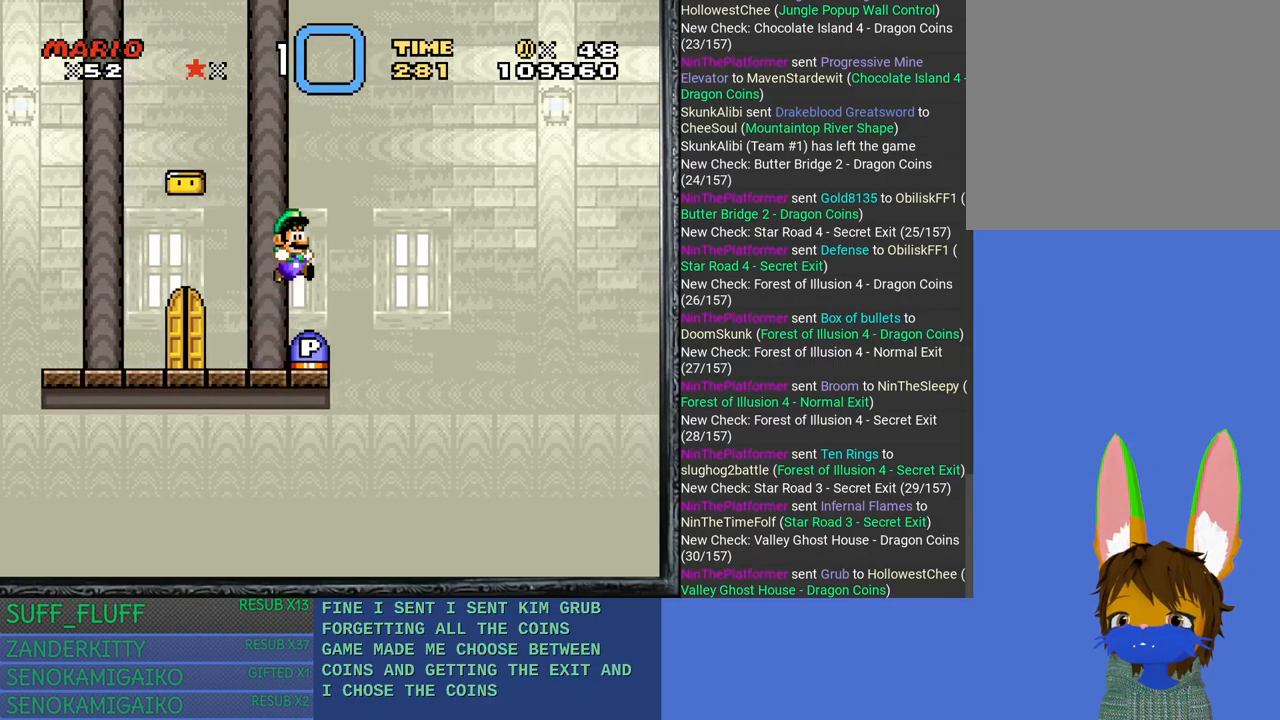
{"buttons": ["SQUARE"], "left_stick": "right", "right_stick": "center", "events": [[50, "left_stick", "right"], [133, "SQUARE", "down"]]}